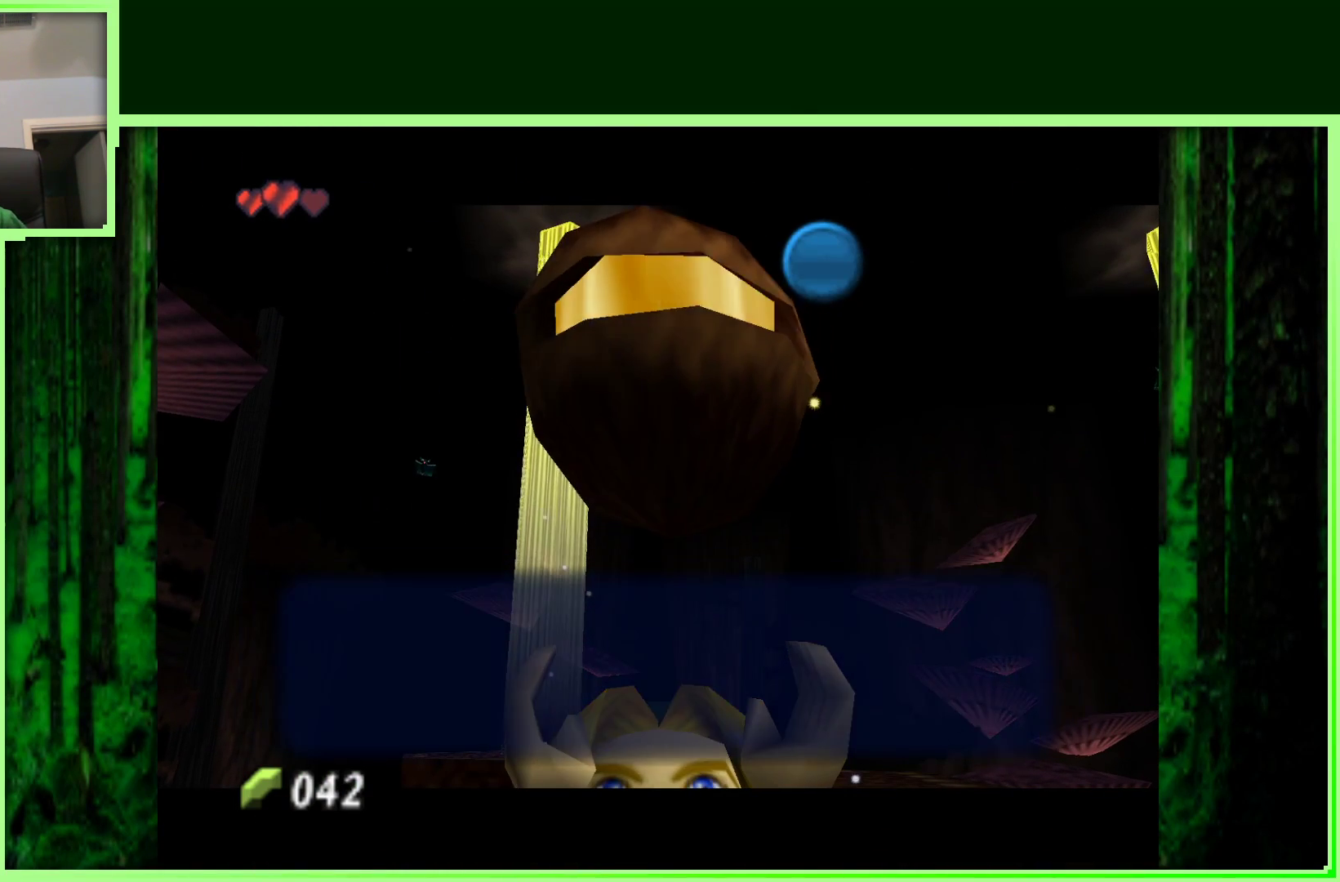
Gameplay with a controller (Nintendo layout); each line is a JSON object with the inputs held at the frame after it (dt_ms = milliseconds from this image to that frame). "events" lists button and stick changes between this image and that frame as [ms after this image, input, new state], when the widget could be followed in between. Not read: L3 R3.
{"dt_ms": 500, "buttons": [], "left_stick": "center", "events": [[317, "A", "down"], [433, "A", "up"]]}
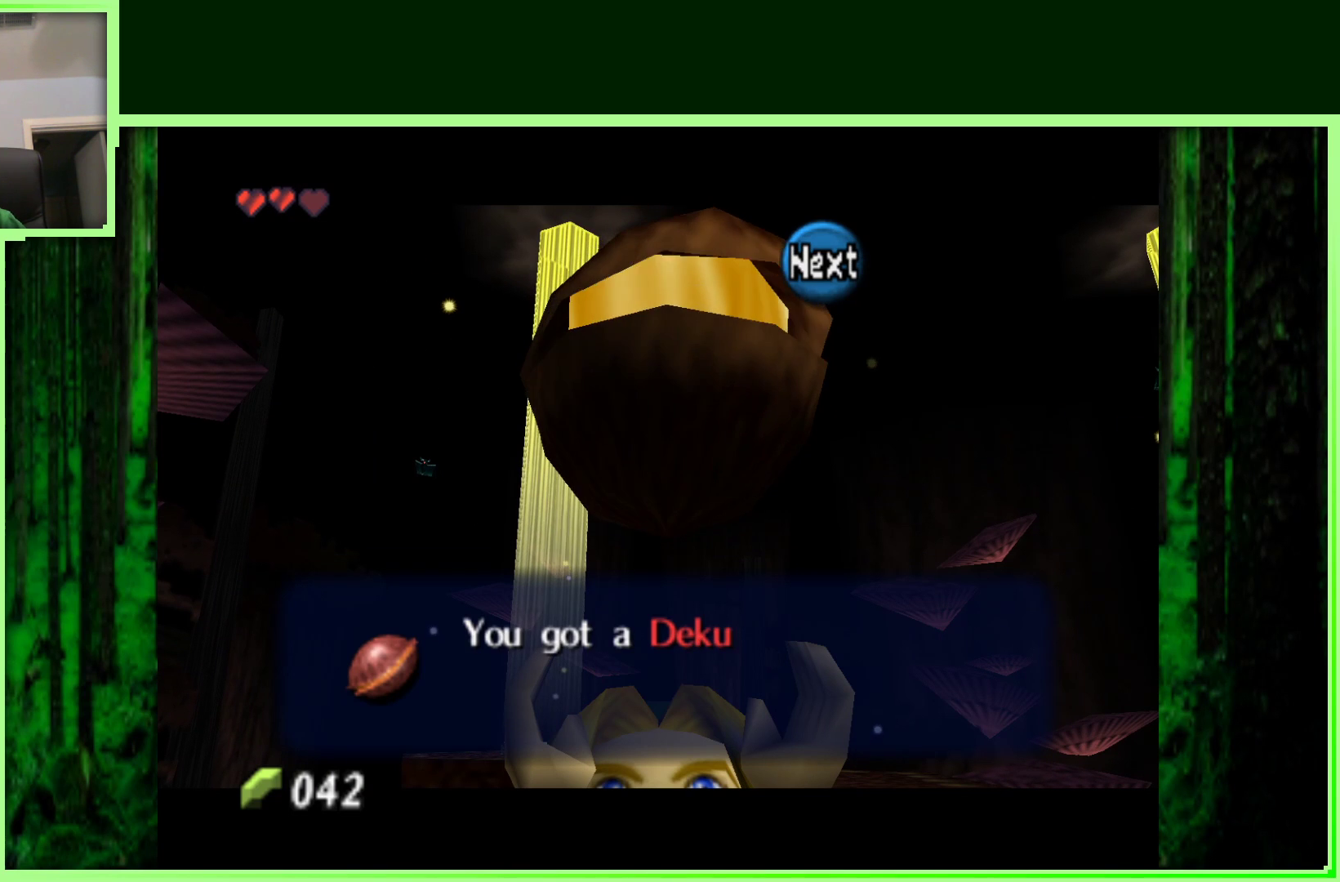
{"dt_ms": 500, "buttons": [], "left_stick": "center", "events": [[200, "A", "down"], [400, "A", "up"]]}
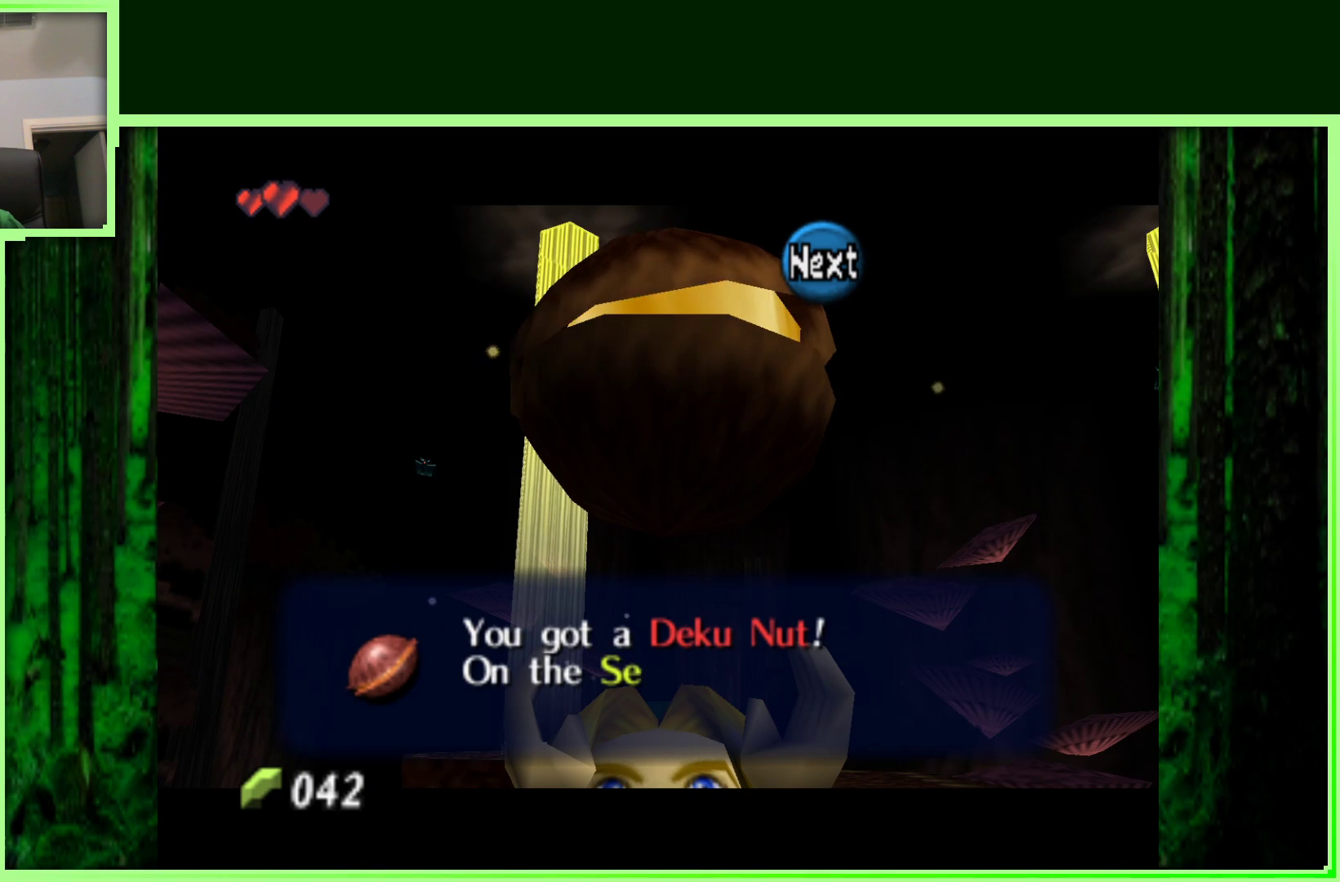
{"dt_ms": 500, "buttons": ["A"], "left_stick": "center", "events": [[83, "A", "down"], [233, "A", "up"], [383, "A", "down"]]}
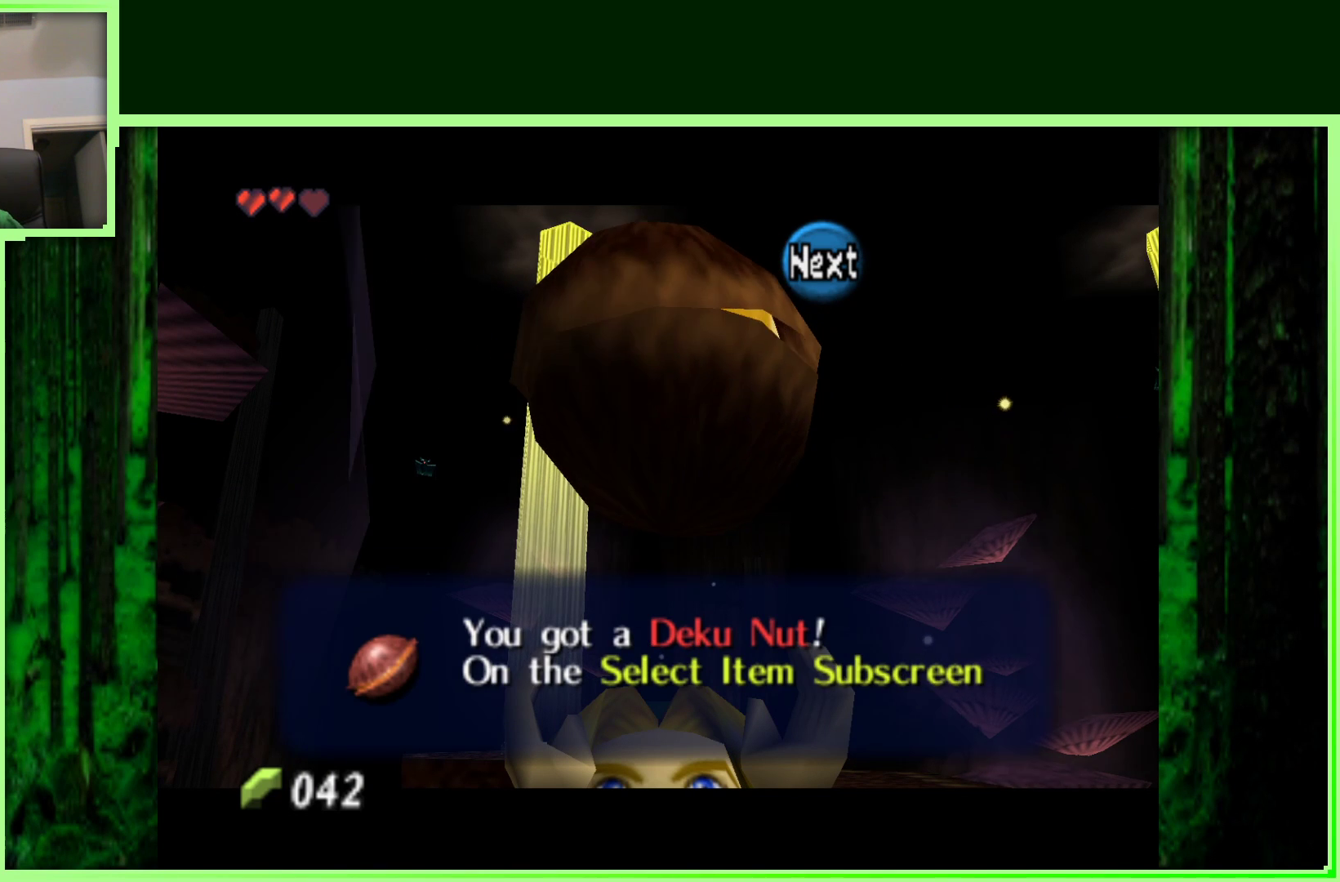
{"dt_ms": 500, "buttons": ["A"], "left_stick": "center", "events": [[67, "A", "up"], [150, "A", "down"], [250, "A", "up"], [317, "A", "down"], [433, "A", "up"], [500, "A", "down"]]}
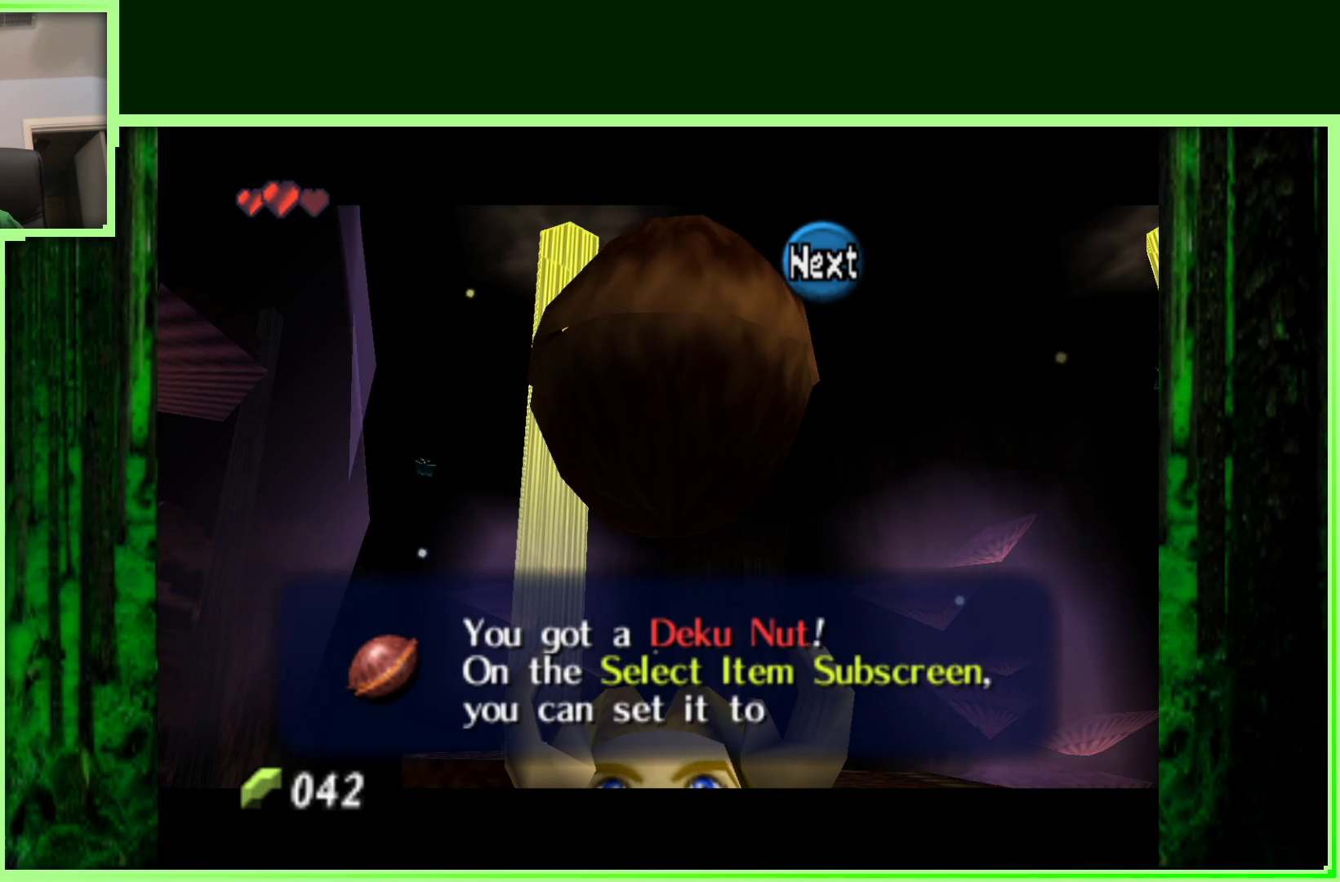
{"dt_ms": 500, "buttons": [], "left_stick": "center", "events": [[50, "A", "up"], [133, "B", "down"], [200, "B", "up"], [317, "B", "down"], [433, "B", "up"]]}
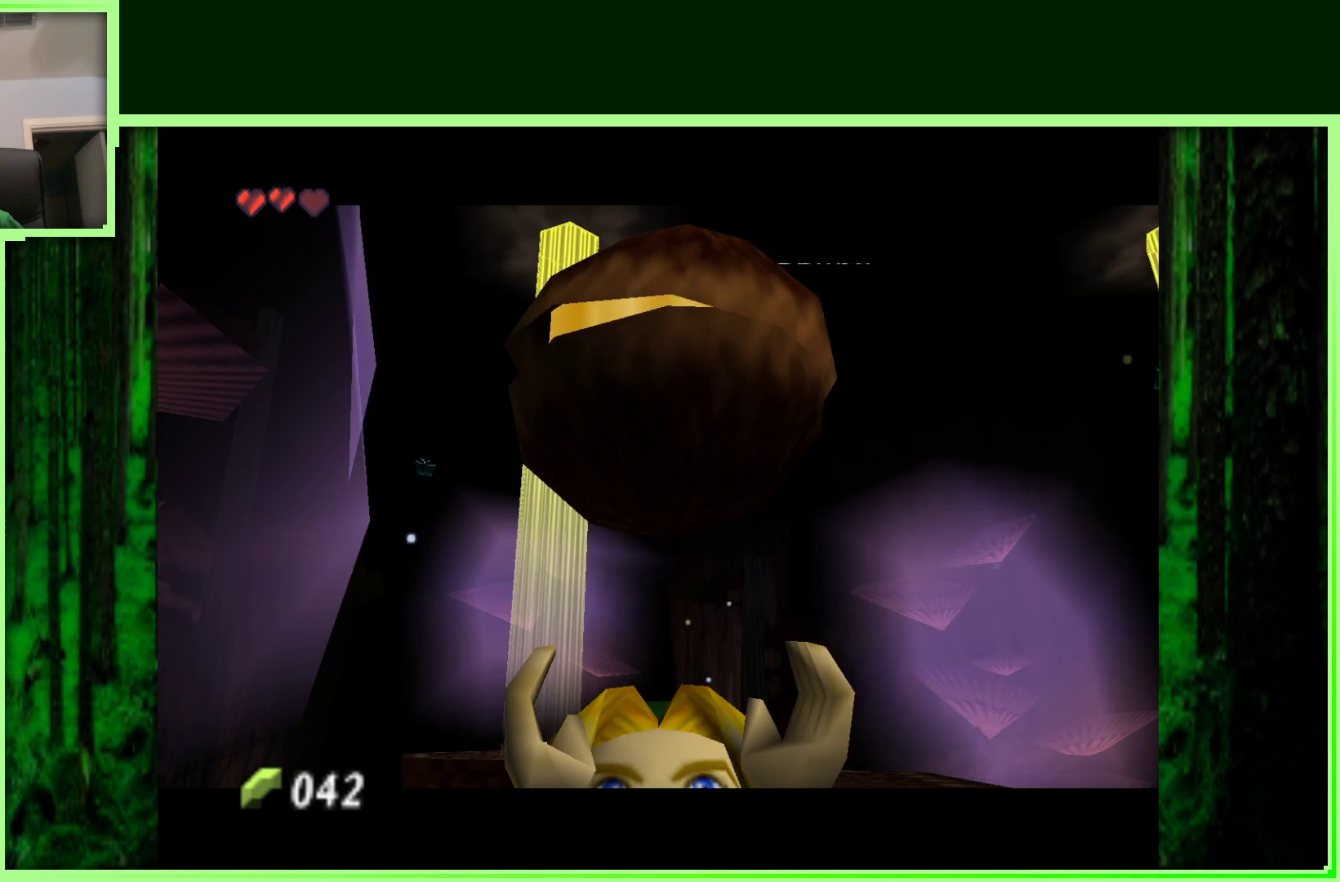
{"dt_ms": 500, "buttons": [], "left_stick": "right", "events": [[500, "left_stick", "right"]]}
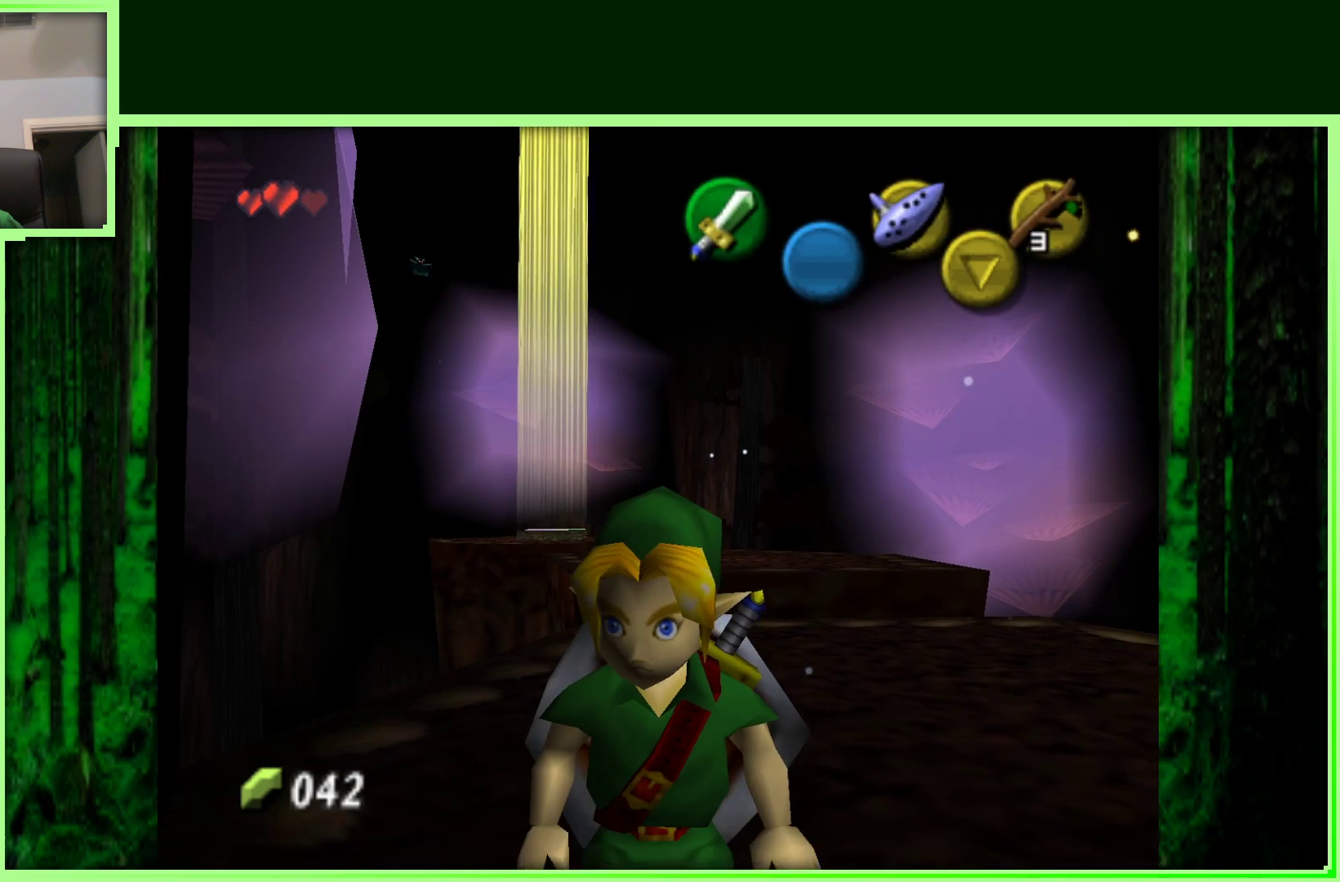
{"dt_ms": 500, "buttons": [], "left_stick": "center", "events": [[200, "Z", "down"], [233, "left_stick", "center"], [417, "Z", "up"]]}
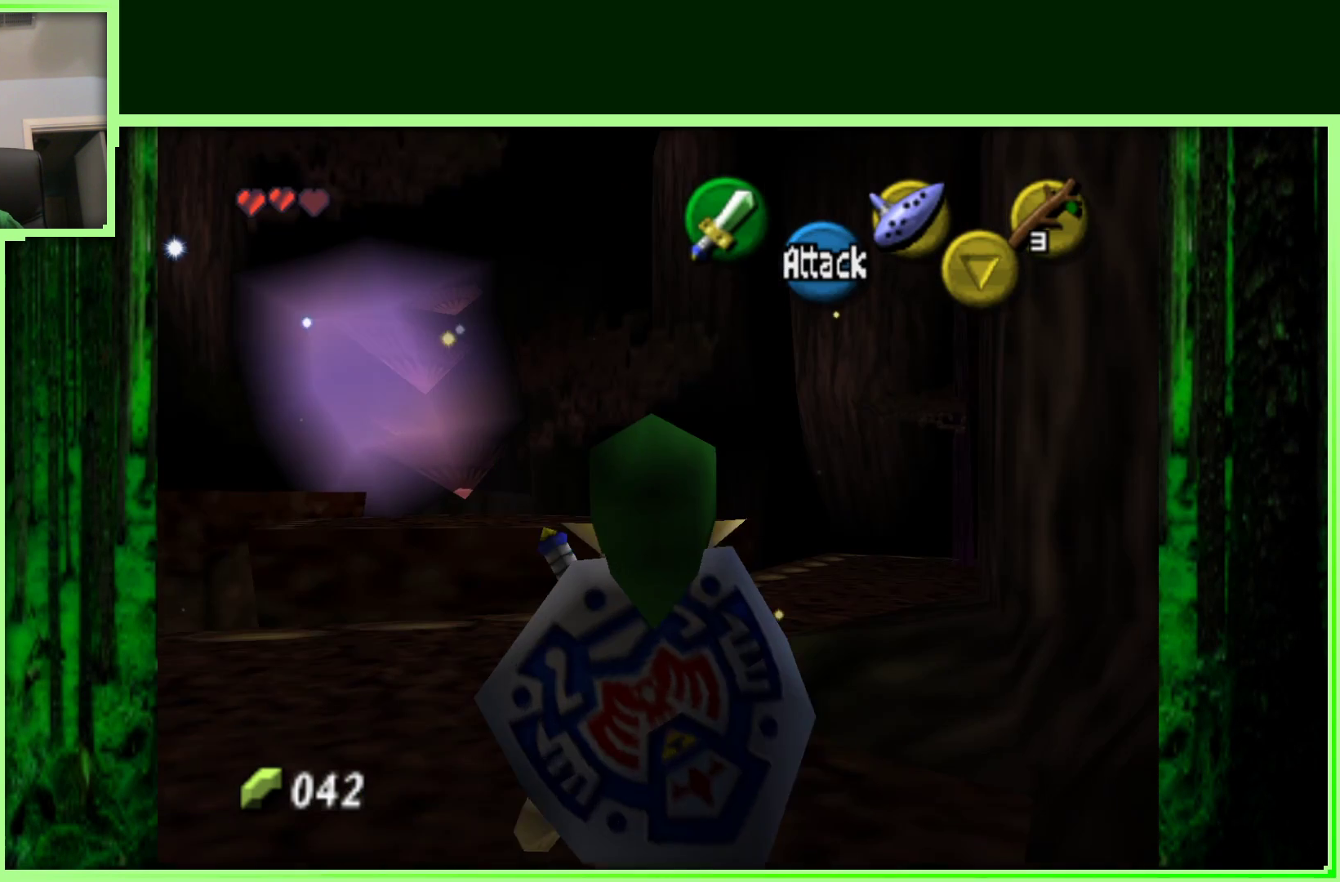
{"dt_ms": 500, "buttons": [], "left_stick": "up", "events": [[167, "left_stick", "up"]]}
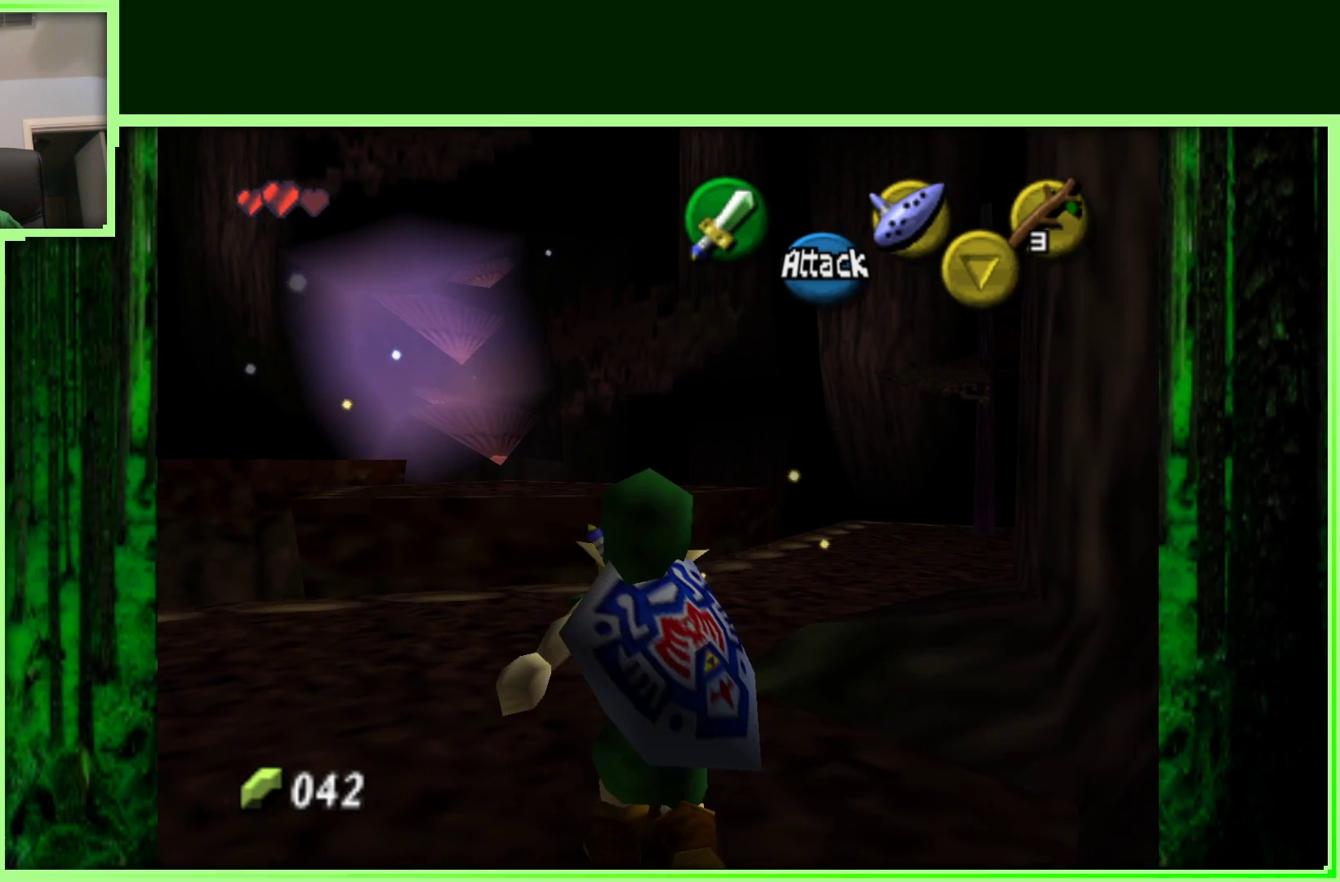
{"dt_ms": 500, "buttons": [], "left_stick": "right", "events": [[450, "left_stick", "right"]]}
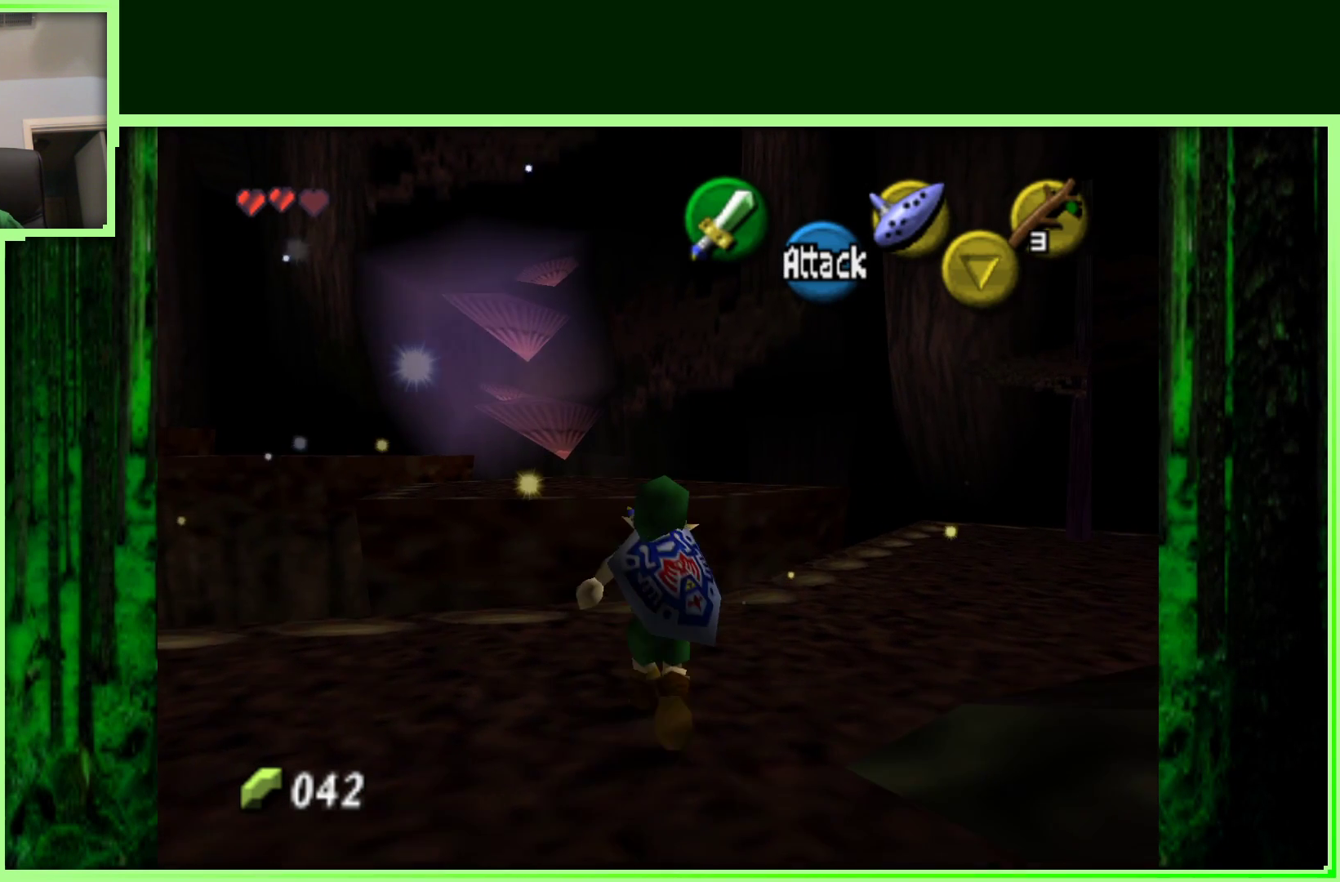
{"dt_ms": 500, "buttons": [], "left_stick": "center", "events": [[17, "Z", "down"], [150, "left_stick", "center"], [233, "Z", "up"]]}
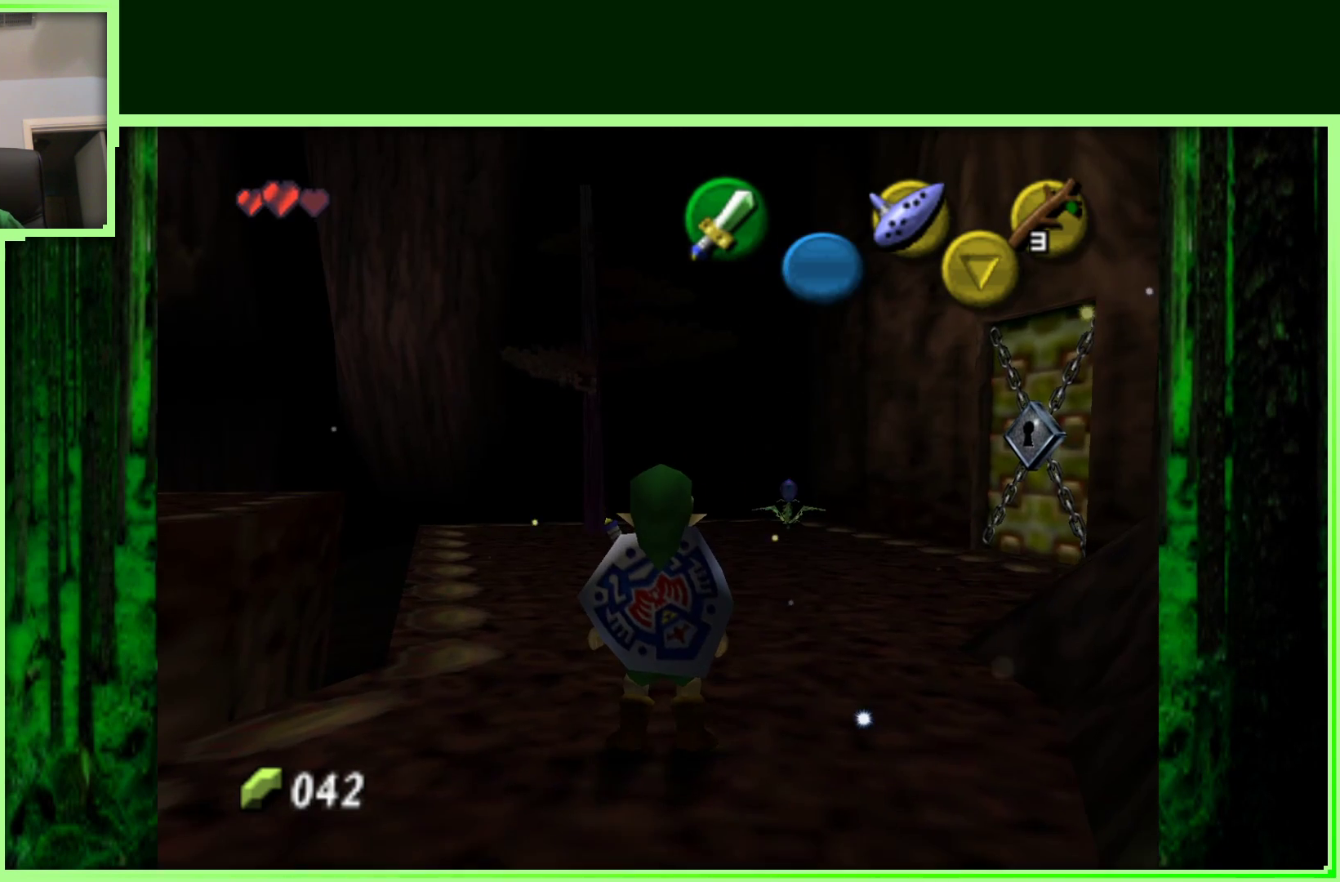
{"dt_ms": 500, "buttons": [], "left_stick": "center", "events": [[267, "left_stick", "up-right"], [467, "left_stick", "center"]]}
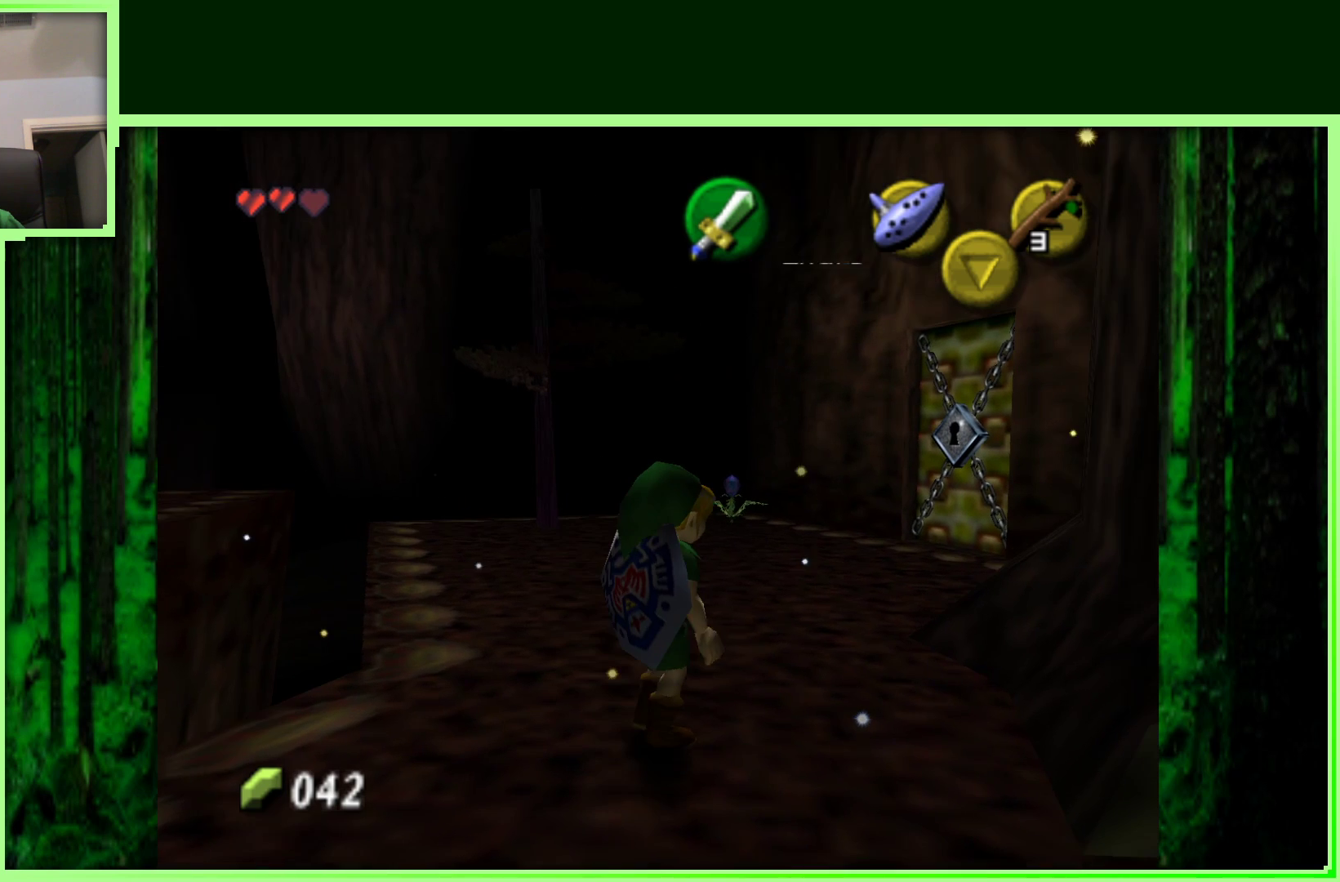
{"dt_ms": 500, "buttons": ["B"], "left_stick": "up", "events": [[117, "B", "down"], [200, "left_stick", "up"]]}
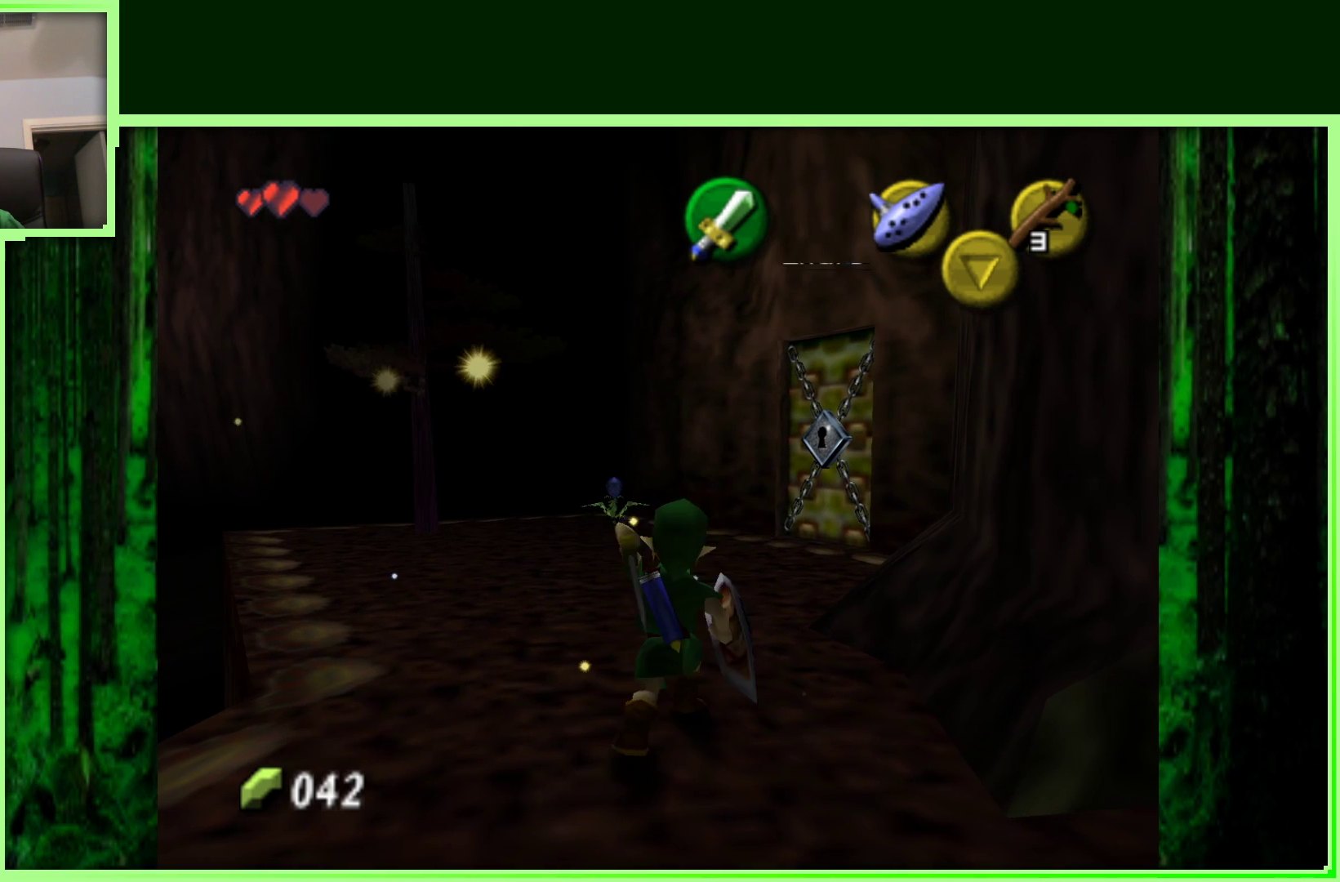
{"dt_ms": 500, "buttons": ["B"], "left_stick": "up-left", "events": [[83, "left_stick", "up-left"], [283, "left_stick", "up"], [500, "left_stick", "up-left"]]}
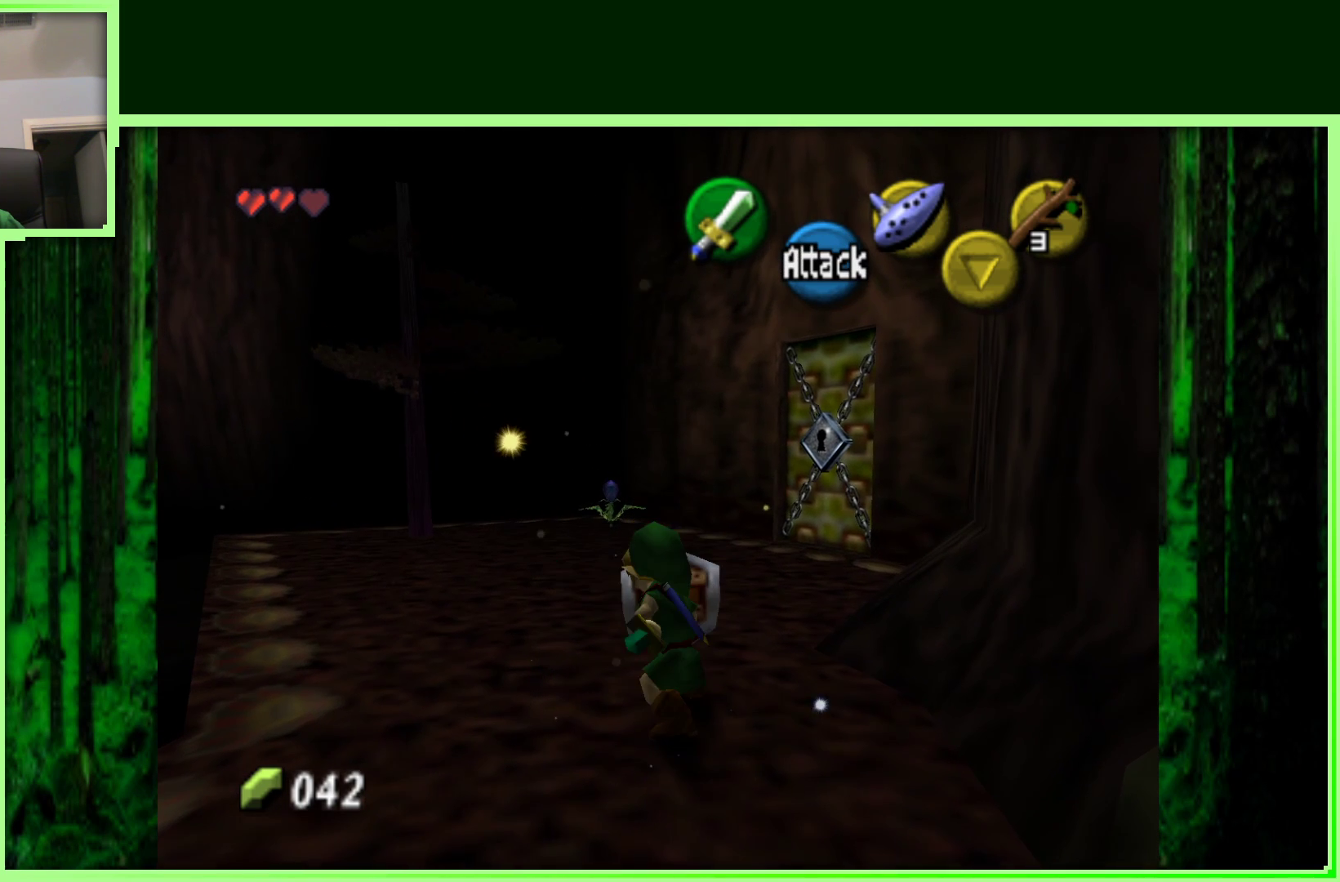
{"dt_ms": 500, "buttons": ["B"], "left_stick": "up-left", "events": []}
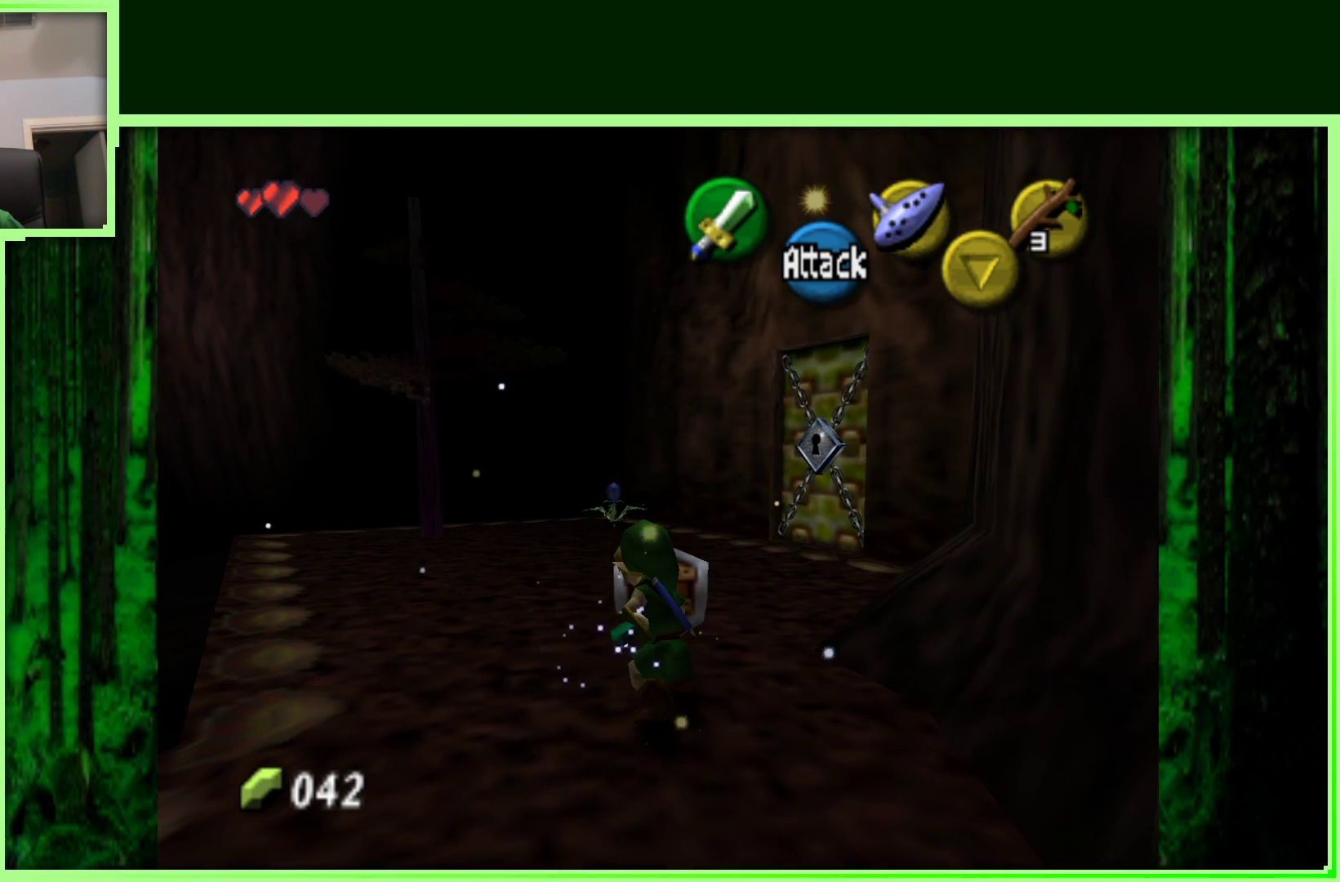
{"dt_ms": 500, "buttons": ["B"], "left_stick": "up-left", "events": []}
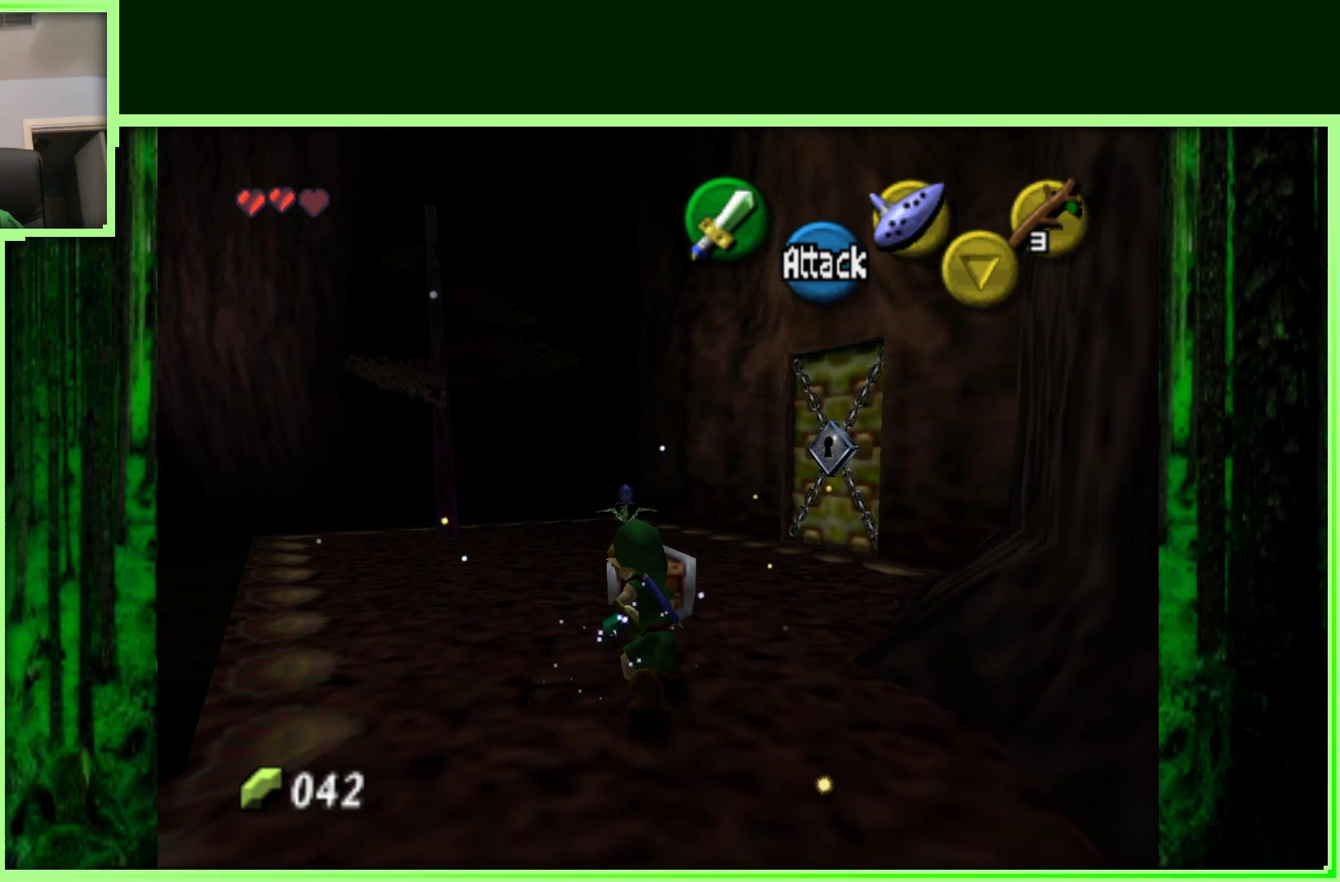
{"dt_ms": 500, "buttons": [], "left_stick": "up", "events": [[333, "B", "up"], [333, "left_stick", "up"]]}
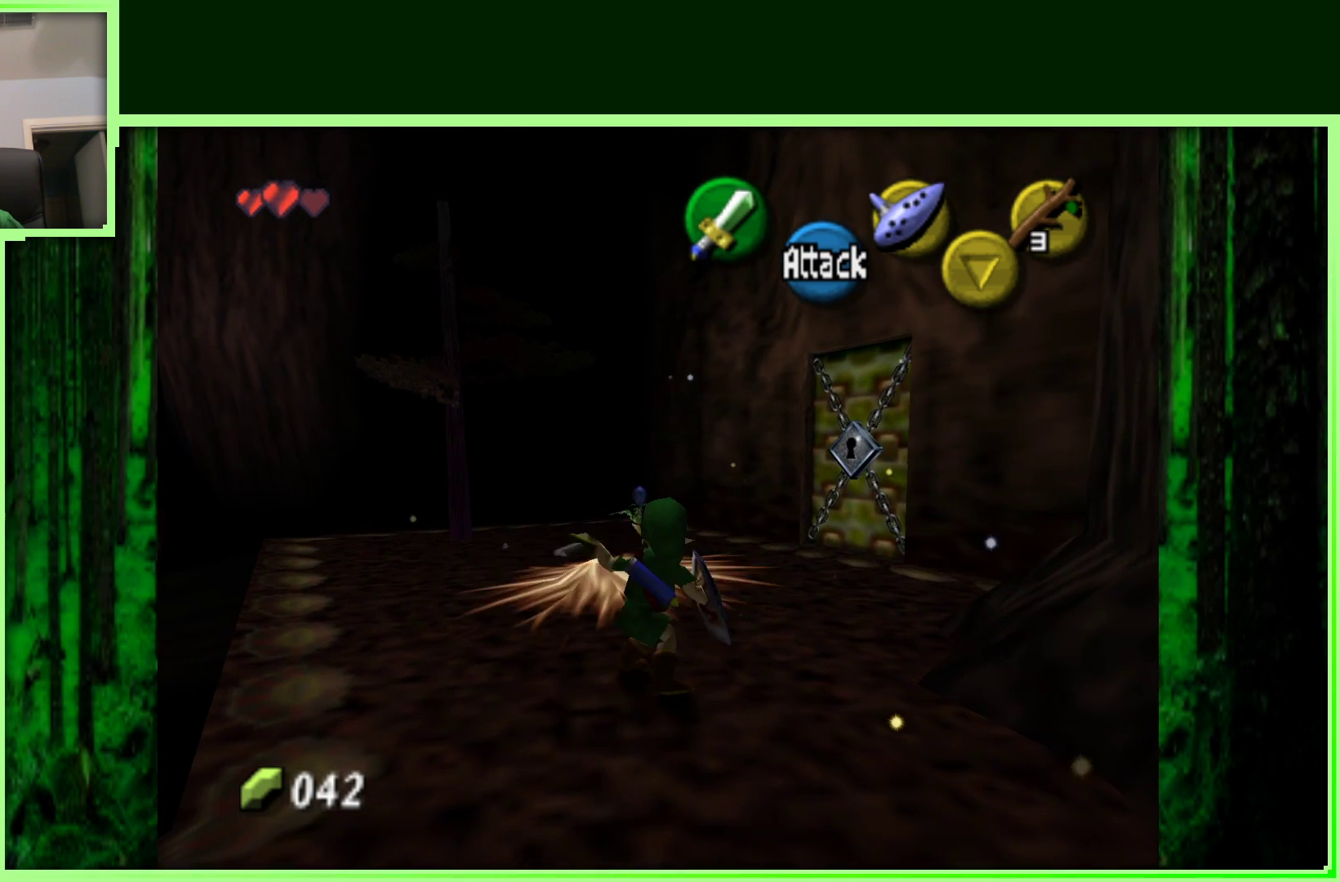
{"dt_ms": 500, "buttons": [], "left_stick": "up", "events": []}
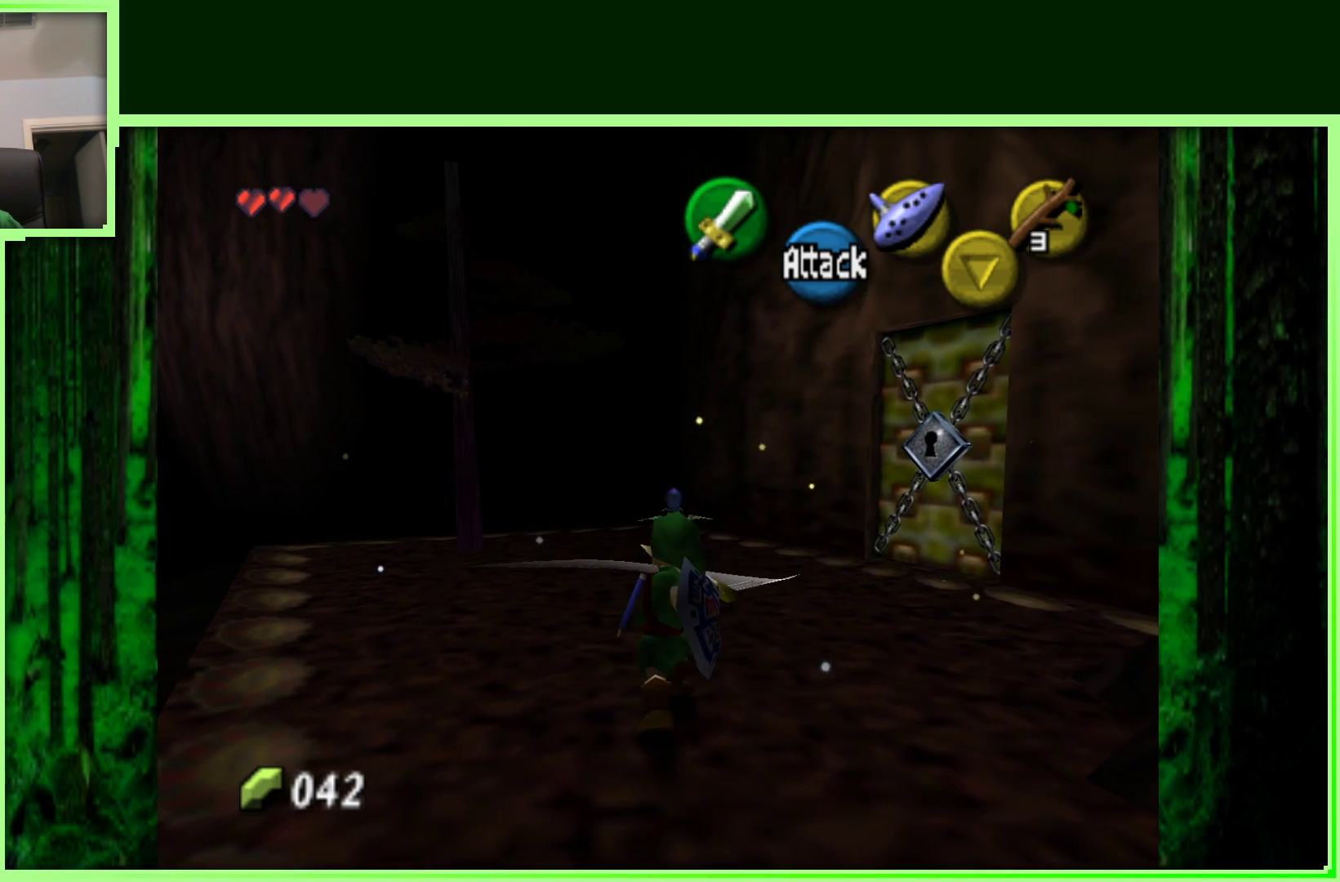
{"dt_ms": 500, "buttons": ["B"], "left_stick": "up", "events": [[183, "B", "down"]]}
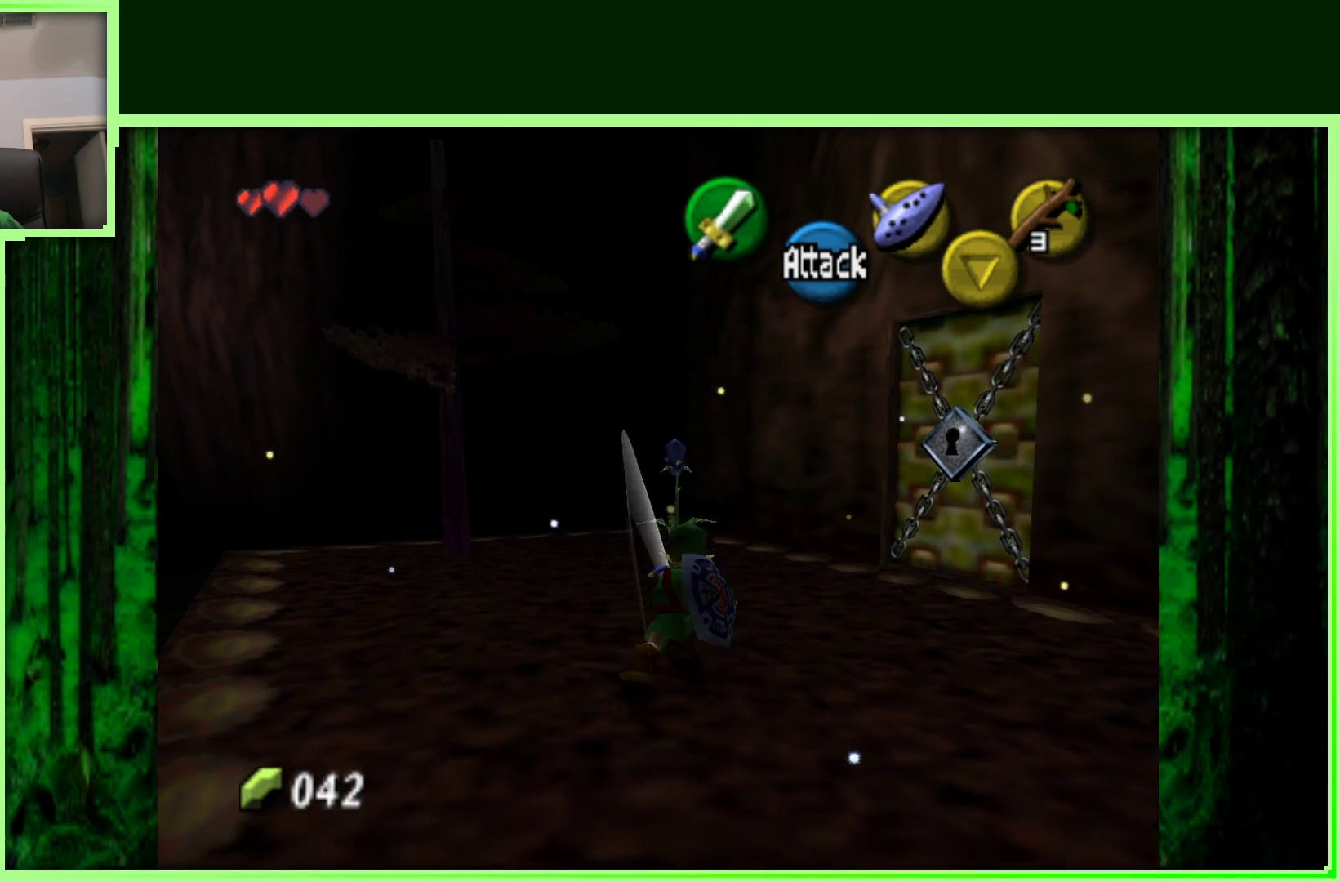
{"dt_ms": 500, "buttons": ["B"], "left_stick": "up", "events": []}
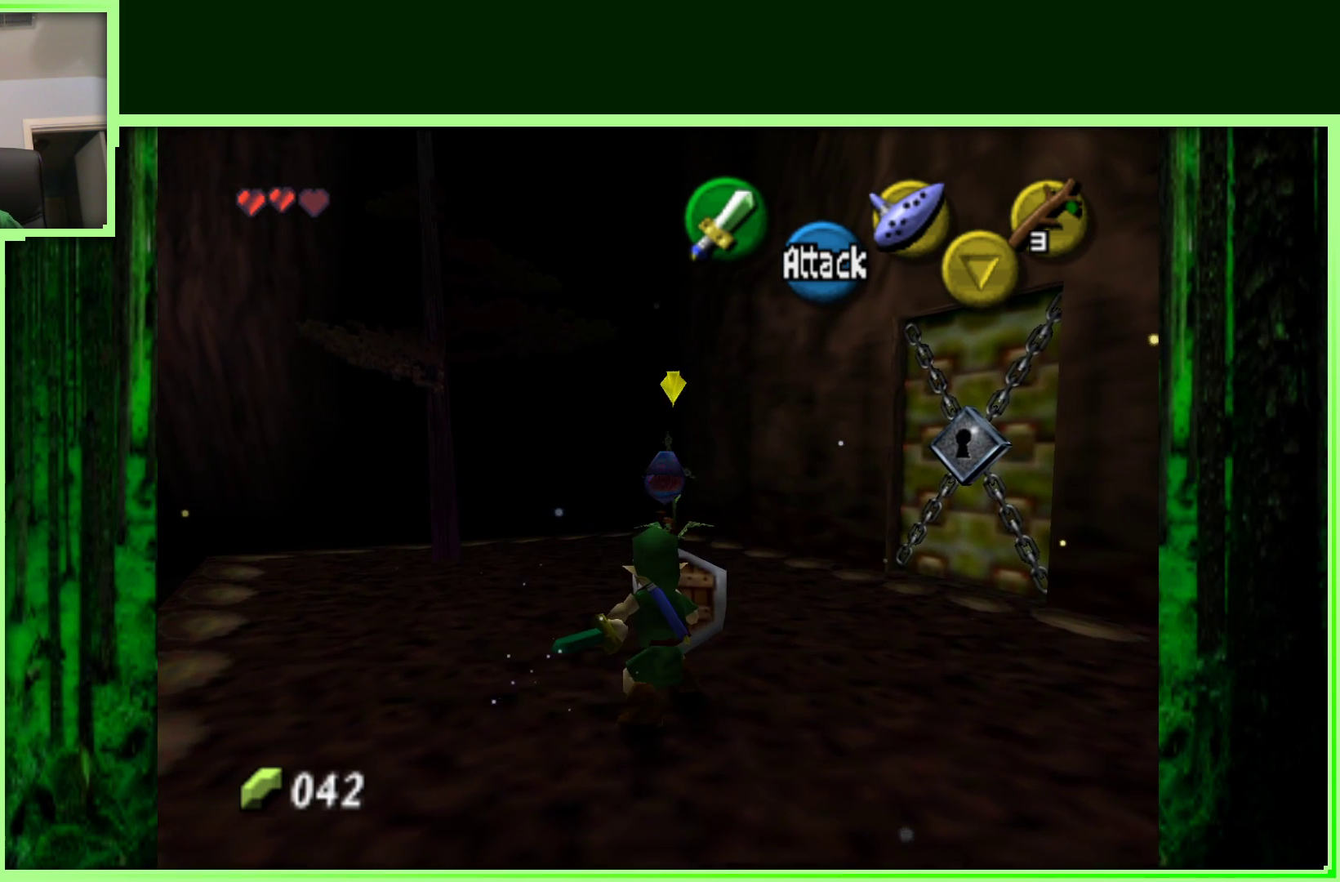
{"dt_ms": 500, "buttons": [], "left_stick": "up", "events": [[367, "B", "up"]]}
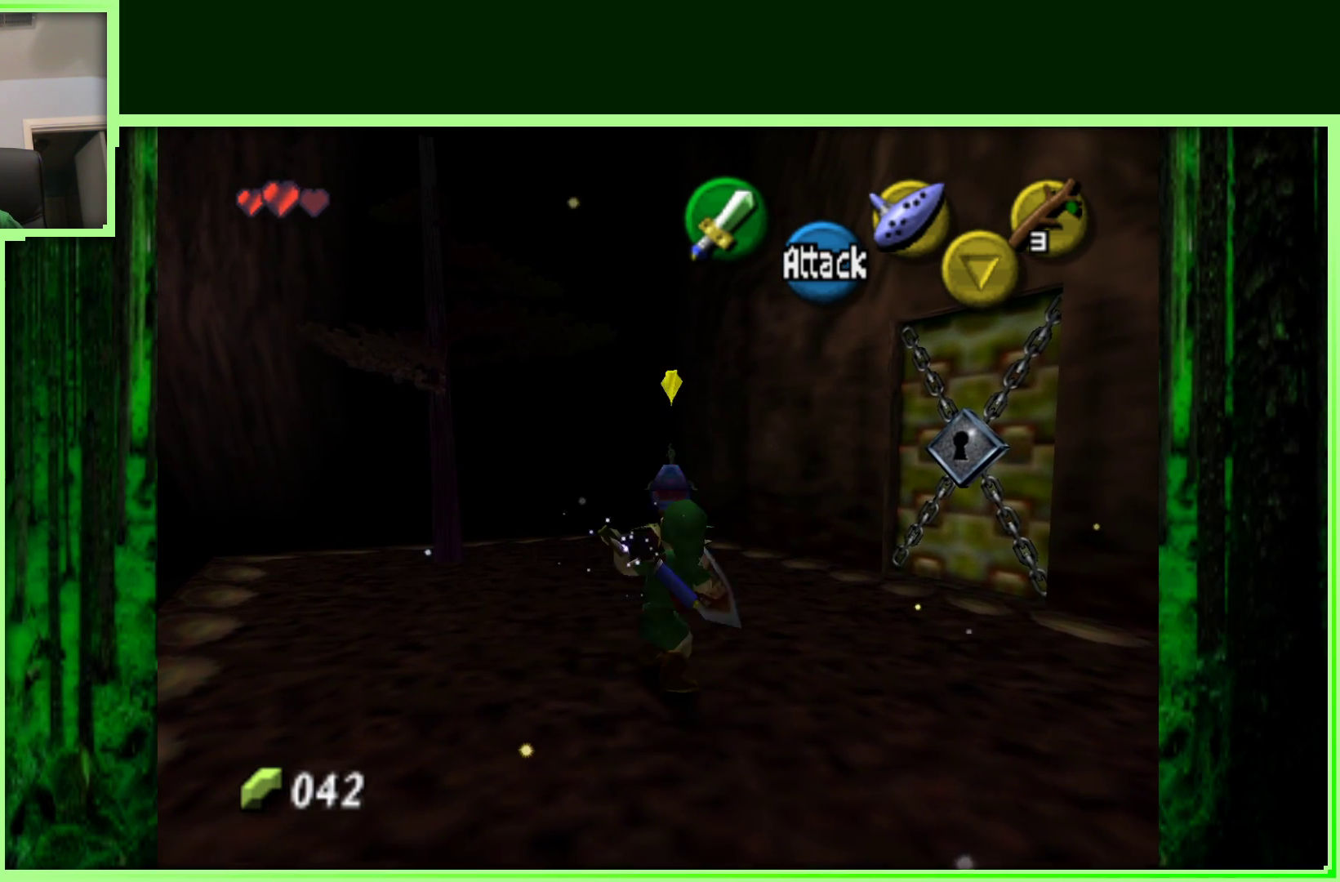
{"dt_ms": 500, "buttons": ["B"], "left_stick": "center", "events": [[283, "B", "down"], [483, "left_stick", "center"]]}
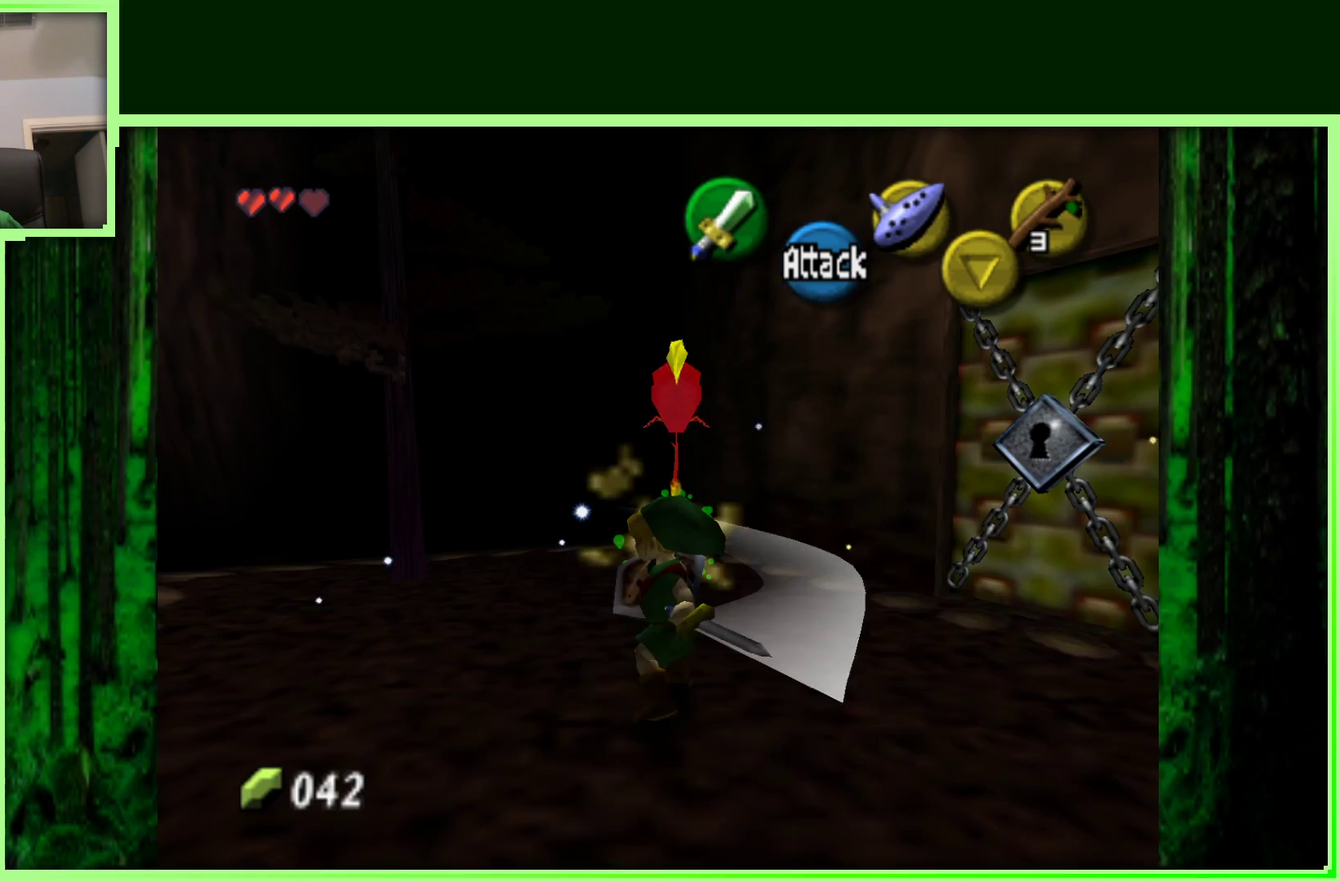
{"dt_ms": 500, "buttons": [], "left_stick": "center", "events": [[450, "B", "up"]]}
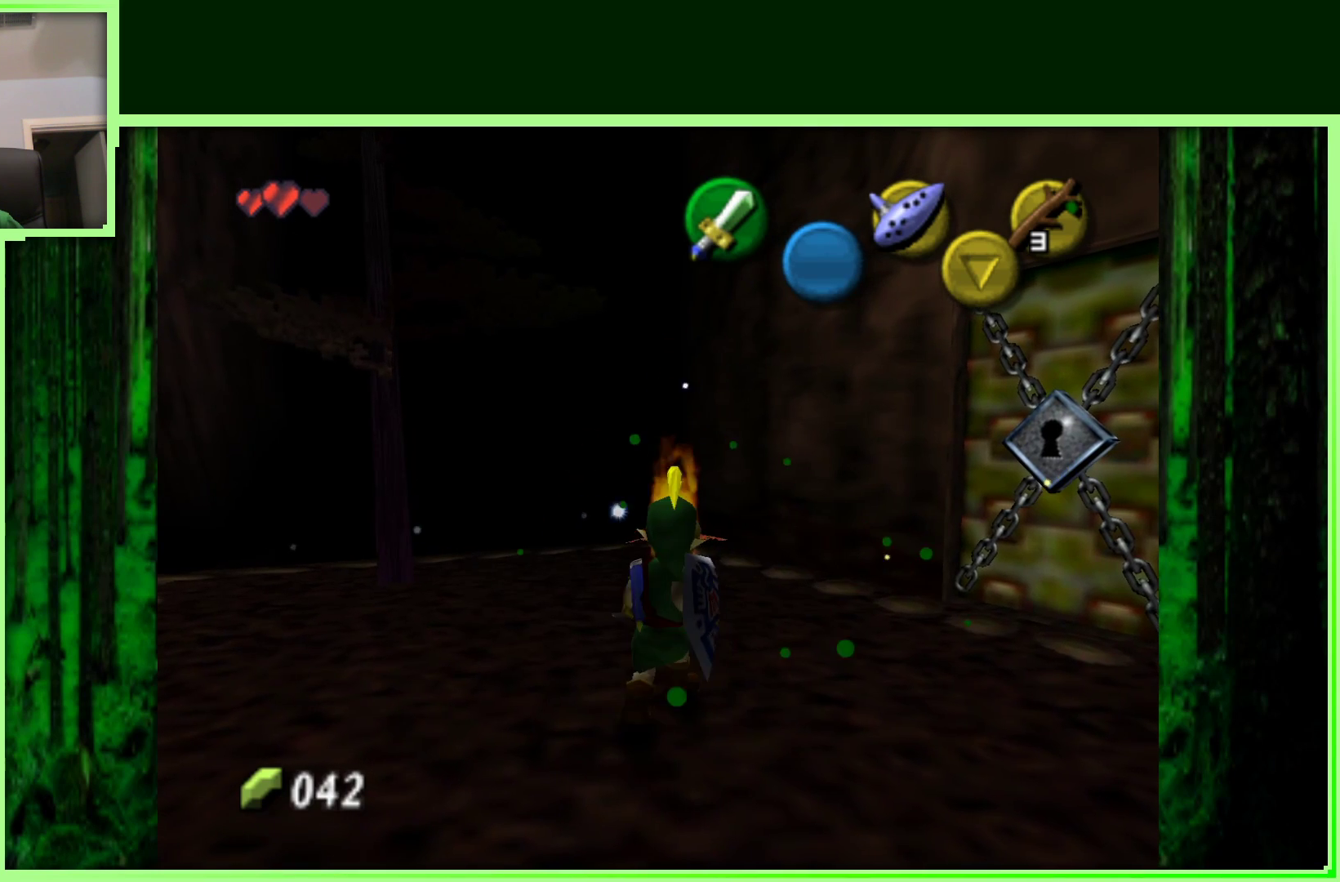
{"dt_ms": 500, "buttons": [], "left_stick": "up", "events": [[67, "left_stick", "up"]]}
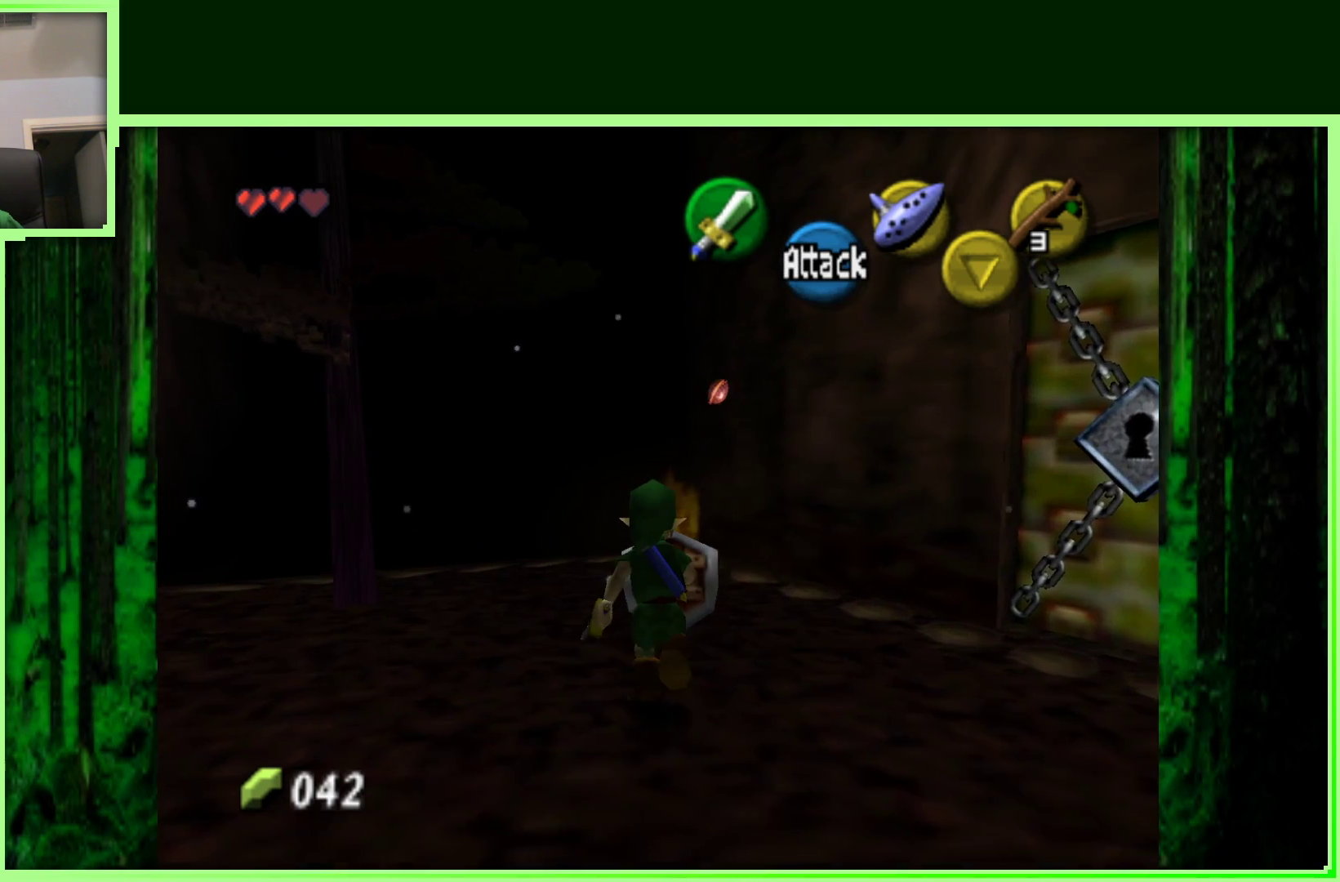
{"dt_ms": 1000, "buttons": [], "left_stick": "down-left", "events": [[283, "left_stick", "up-right"], [500, "left_stick", "center"], [700, "left_stick", "up-left"], [883, "left_stick", "down-left"]]}
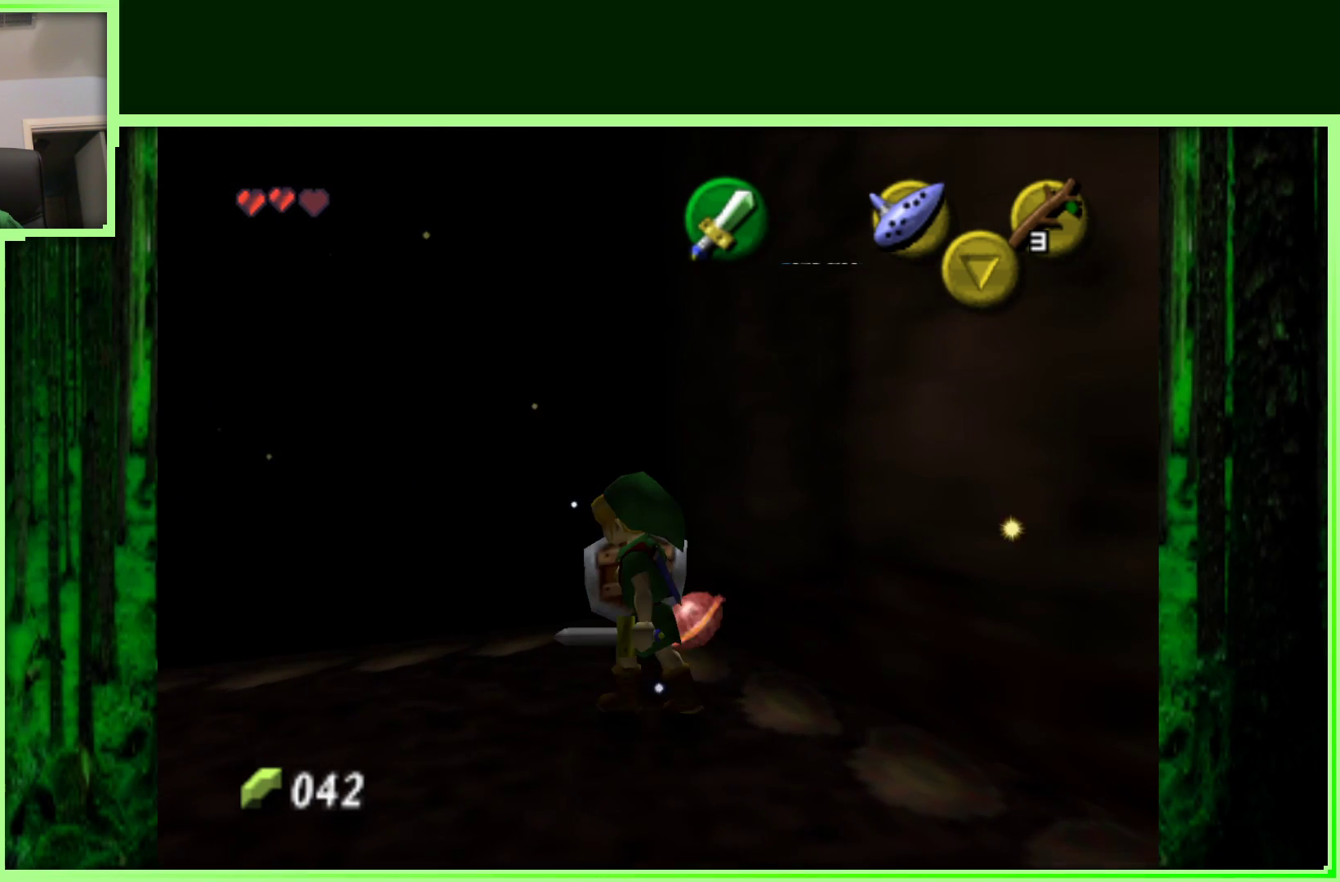
{"dt_ms": 500, "buttons": [], "left_stick": "left", "events": [[150, "left_stick", "up-left"], [233, "left_stick", "center"], [333, "left_stick", "left"]]}
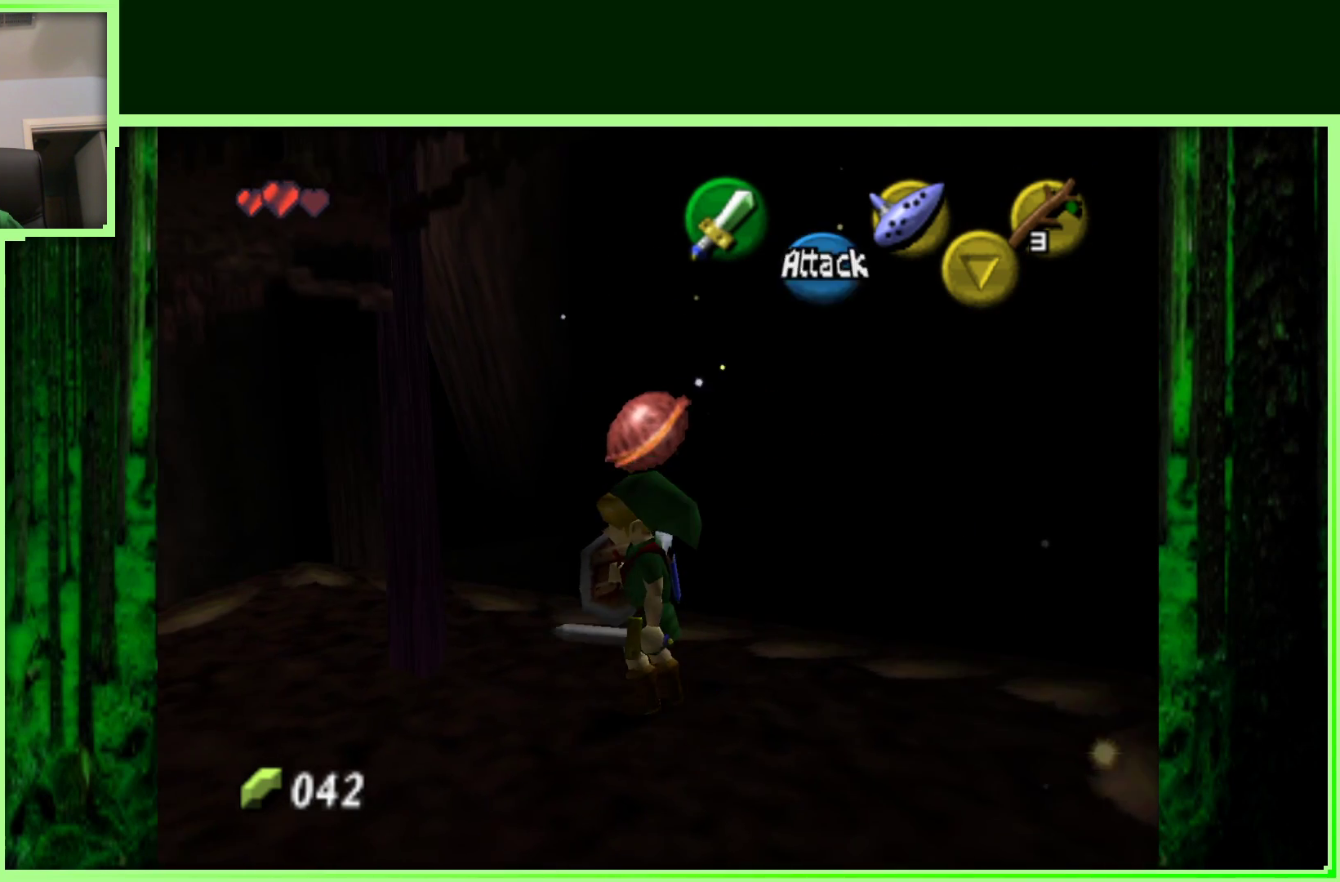
{"dt_ms": 500, "buttons": [], "left_stick": "center", "events": [[150, "Z", "down"], [150, "left_stick", "center"], [400, "Z", "up"]]}
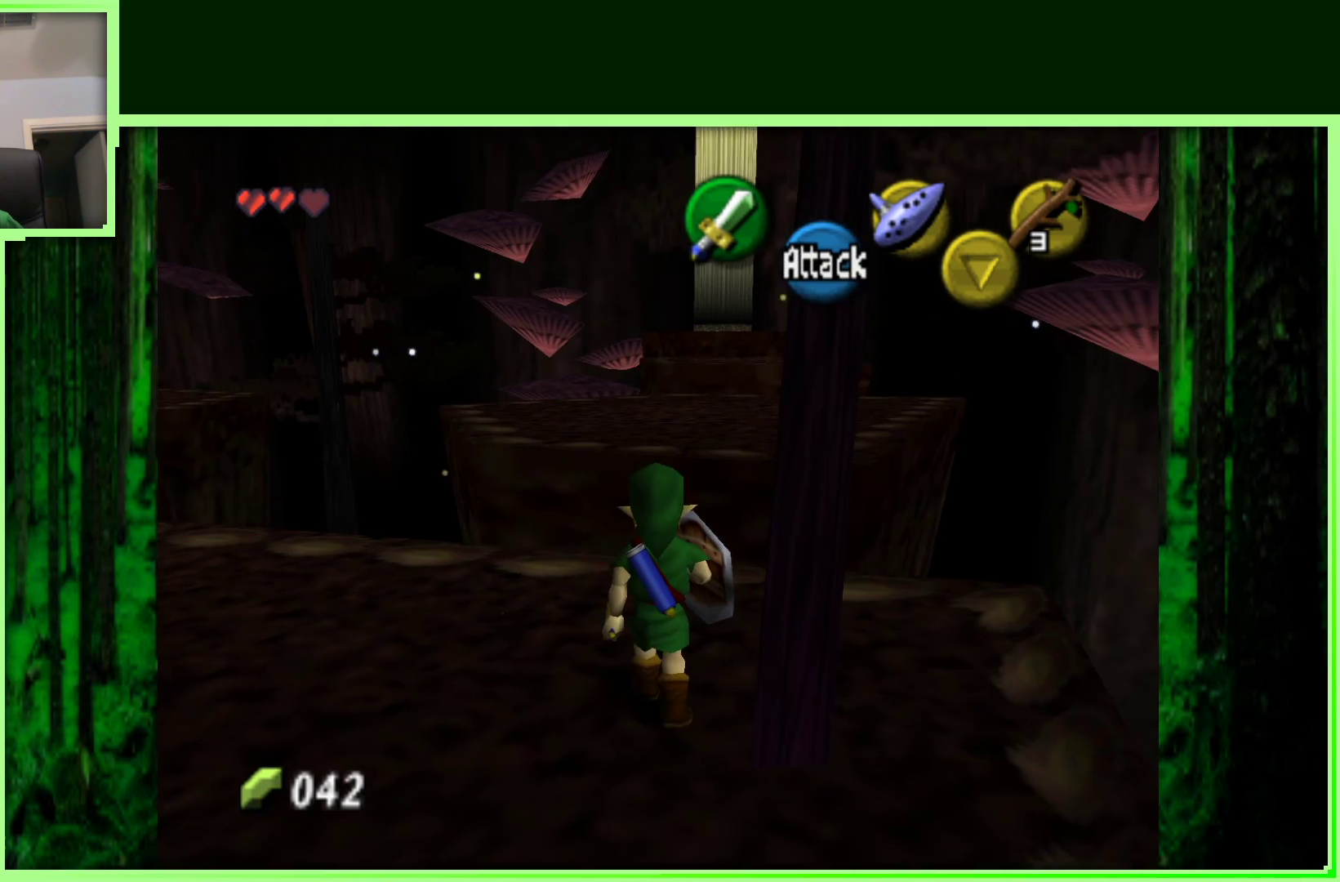
{"dt_ms": 500, "buttons": [], "left_stick": "up", "events": [[150, "left_stick", "up-left"], [350, "left_stick", "up"]]}